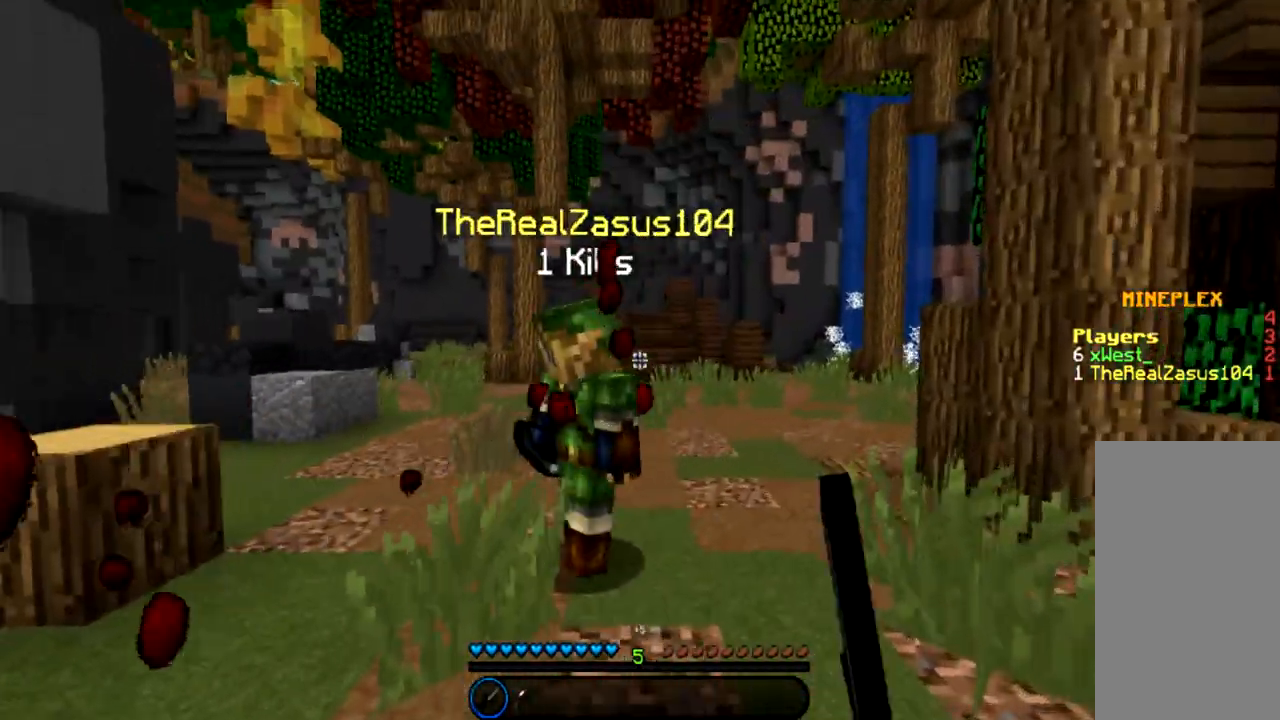
Gameplay with keyboard and mouse; each line is a JSON object with the keys and mouse buttons held at the frame after it. "events" lists presses ("down") and releases ("up") of "a", "d", "s", "space", "w", "mouse_left" and "mouse_right" between this image and that frame as [ms after this image, input, new state], when the widget could be followed in between. "mouse_left", "mouse_right" = the "left", "right" buttons of the "mouse" list. No other keys are recorded. Fast repeated clicks can show as one long hold. Mouse movement is not recorded.
{"keys": ["a", "w"], "mouse": ["left"], "events": [[66, "mouse_left", "up"], [167, "mouse_left", "down"], [233, "d", "up"], [267, "mouse_left", "up"], [333, "mouse_left", "down"], [367, "a", "down"]]}
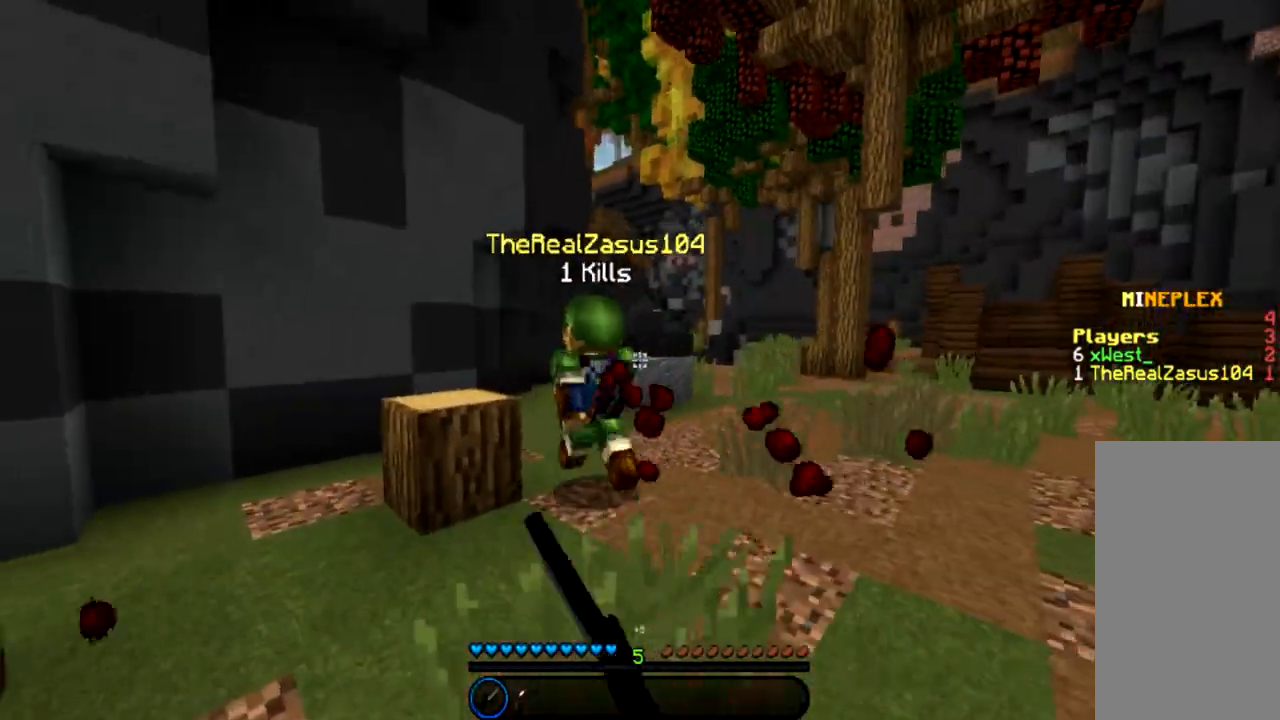
{"keys": ["w"], "mouse": ["left"], "events": [[67, "mouse_left", "up"], [167, "mouse_left", "down"], [234, "mouse_left", "up"], [267, "a", "up"], [301, "mouse_left", "down"], [434, "mouse_left", "up"], [501, "mouse_left", "down"]]}
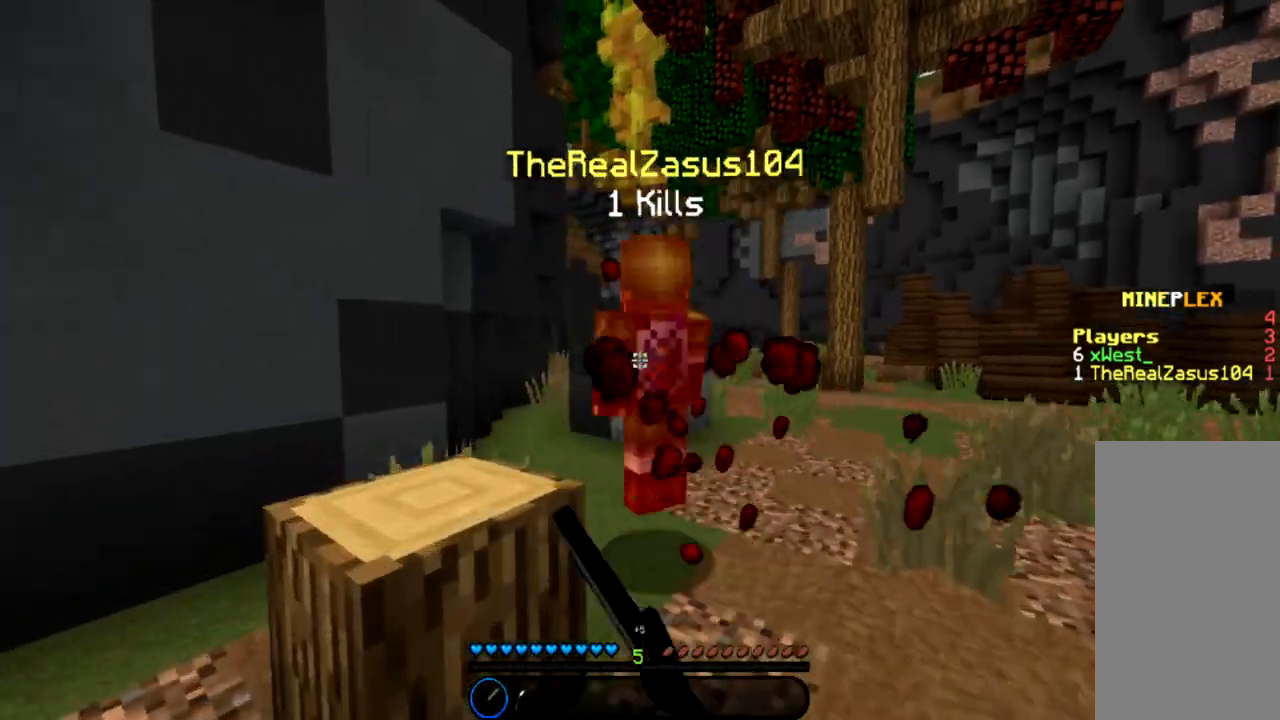
{"keys": ["w"], "mouse": ["left"], "events": [[100, "mouse_left", "up"], [167, "mouse_left", "down"], [267, "mouse_left", "up"], [333, "mouse_left", "down"]]}
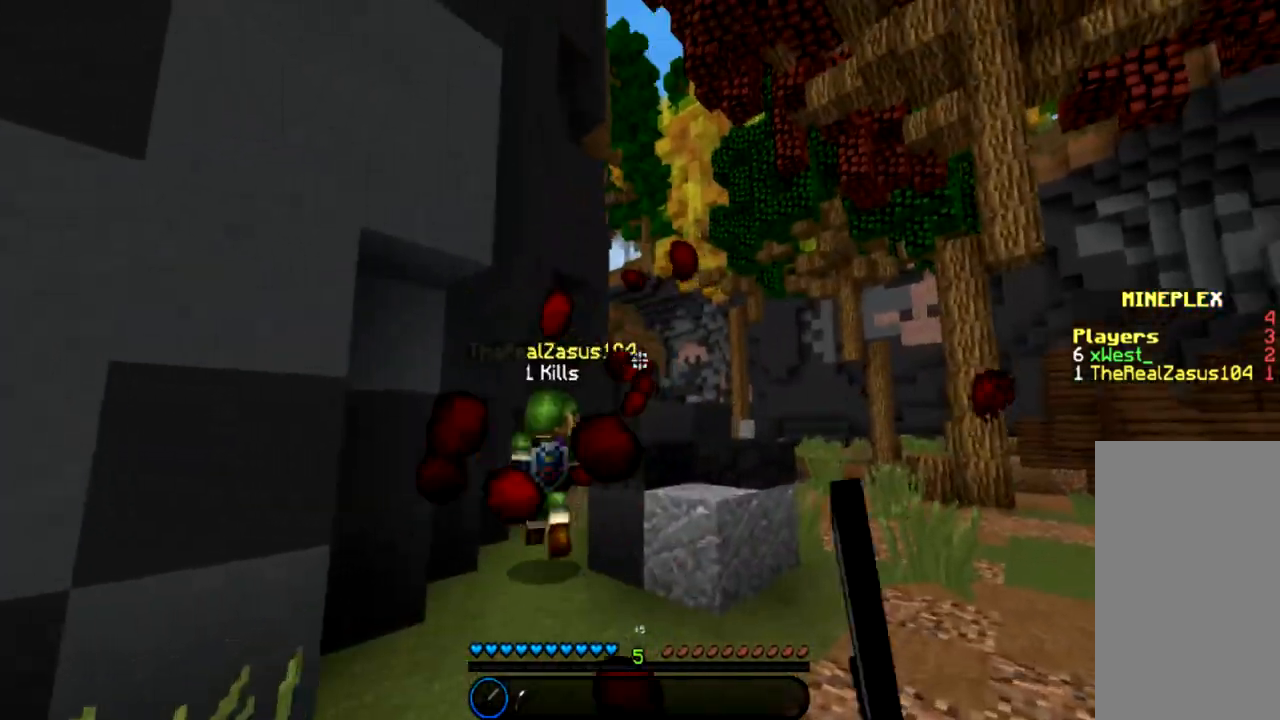
{"keys": ["w"], "mouse": [], "events": [[100, "mouse_left", "up"], [167, "mouse_left", "down"], [267, "mouse_left", "up"], [334, "mouse_left", "down"], [434, "mouse_left", "up"]]}
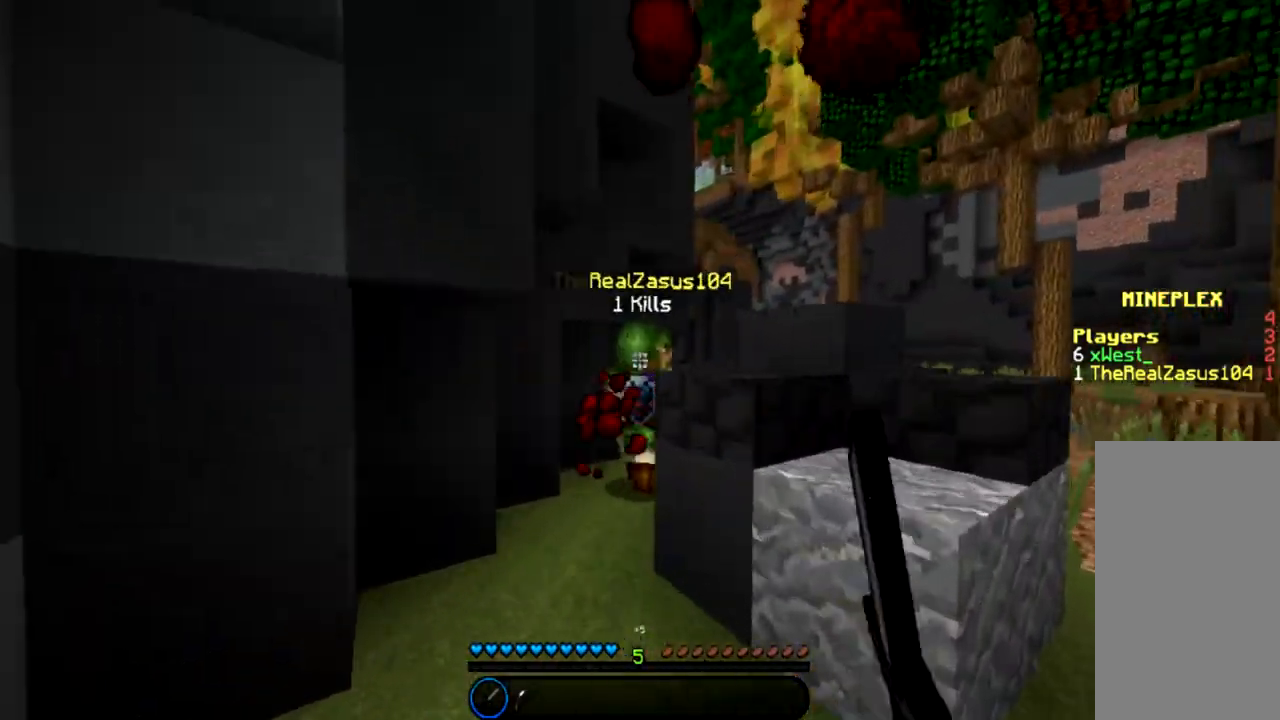
{"keys": ["w"], "mouse": [], "events": [[33, "a", "down"], [33, "mouse_left", "down"], [133, "mouse_left", "up"], [167, "a", "up"], [200, "mouse_left", "down"], [300, "mouse_left", "up"], [400, "mouse_left", "down"], [500, "mouse_left", "up"]]}
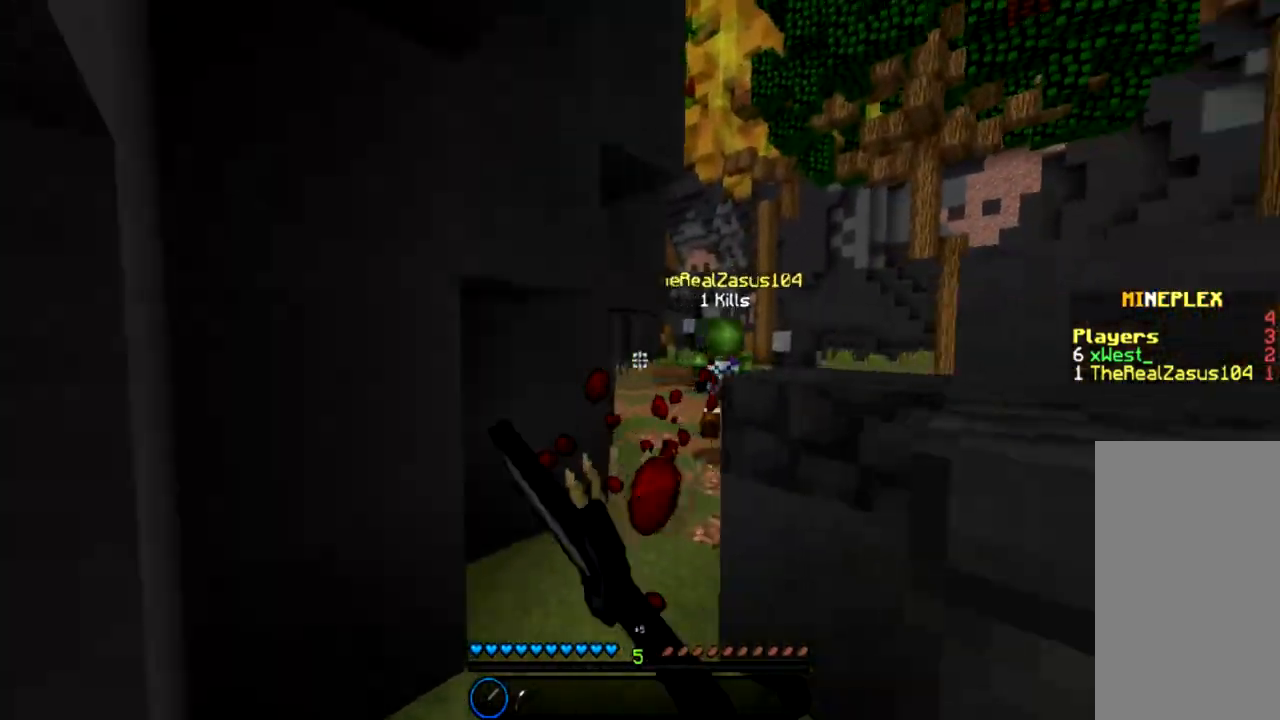
{"keys": ["w"], "mouse": ["left"], "events": [[100, "mouse_left", "down"], [200, "mouse_left", "up"], [234, "a", "down"], [301, "mouse_left", "down"], [334, "a", "up"], [401, "mouse_left", "up"], [501, "mouse_left", "down"]]}
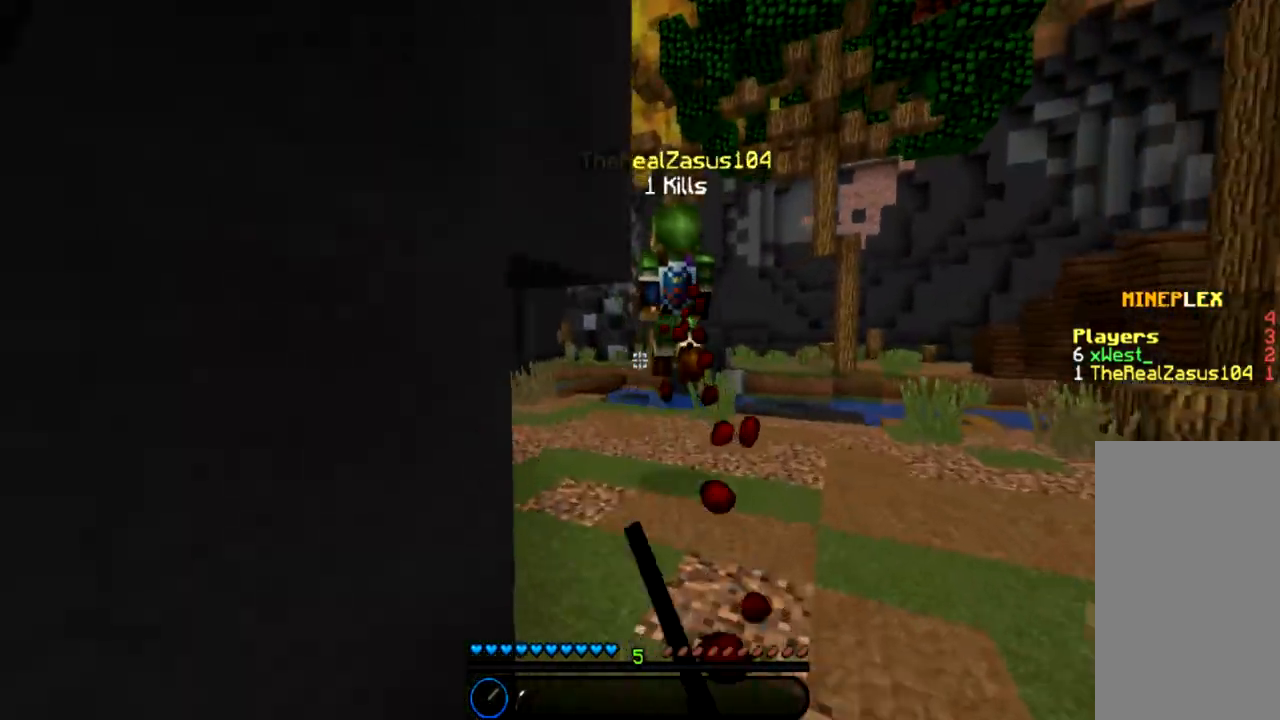
{"keys": ["w"], "mouse": [], "events": [[100, "mouse_left", "up"], [167, "mouse_left", "down"], [300, "mouse_left", "up"], [400, "mouse_left", "down"], [500, "mouse_left", "up"]]}
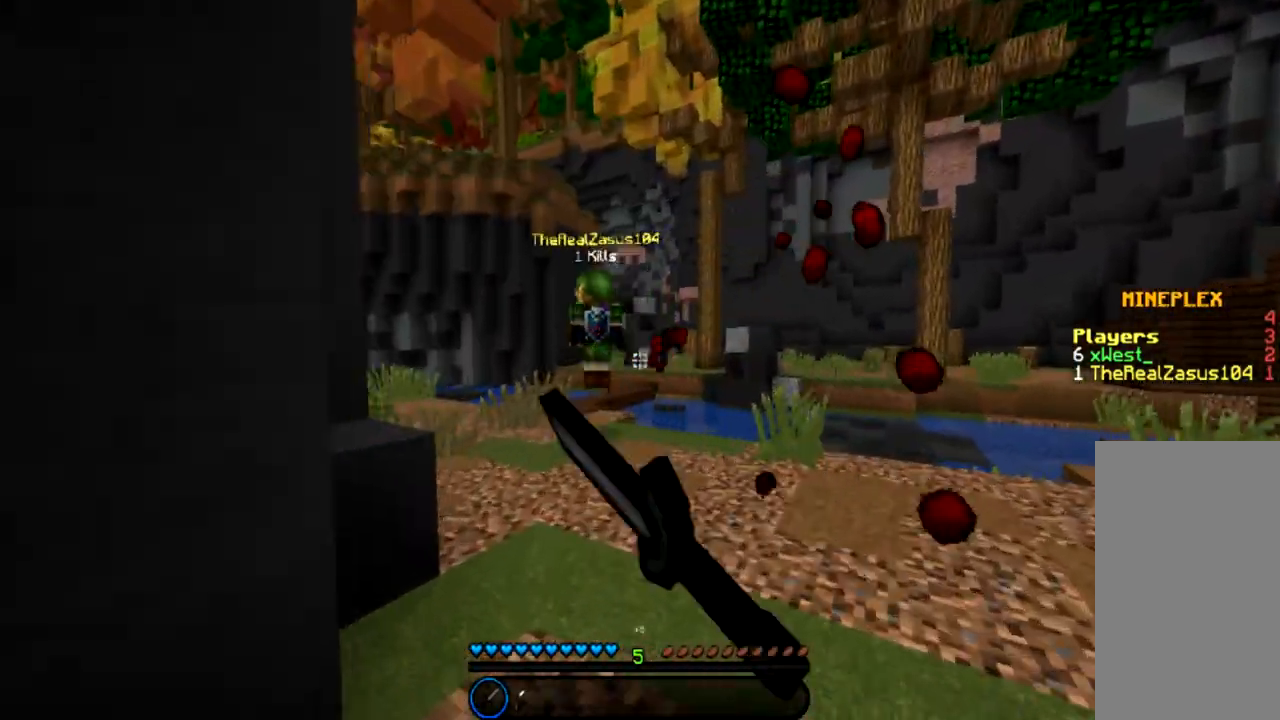
{"keys": ["a", "w"], "mouse": [], "events": [[100, "mouse_left", "down"], [134, "space", "down"], [200, "mouse_left", "up"], [200, "space", "up"], [334, "mouse_left", "down"], [367, "a", "down"], [367, "space", "down"], [434, "mouse_left", "up"], [501, "space", "up"]]}
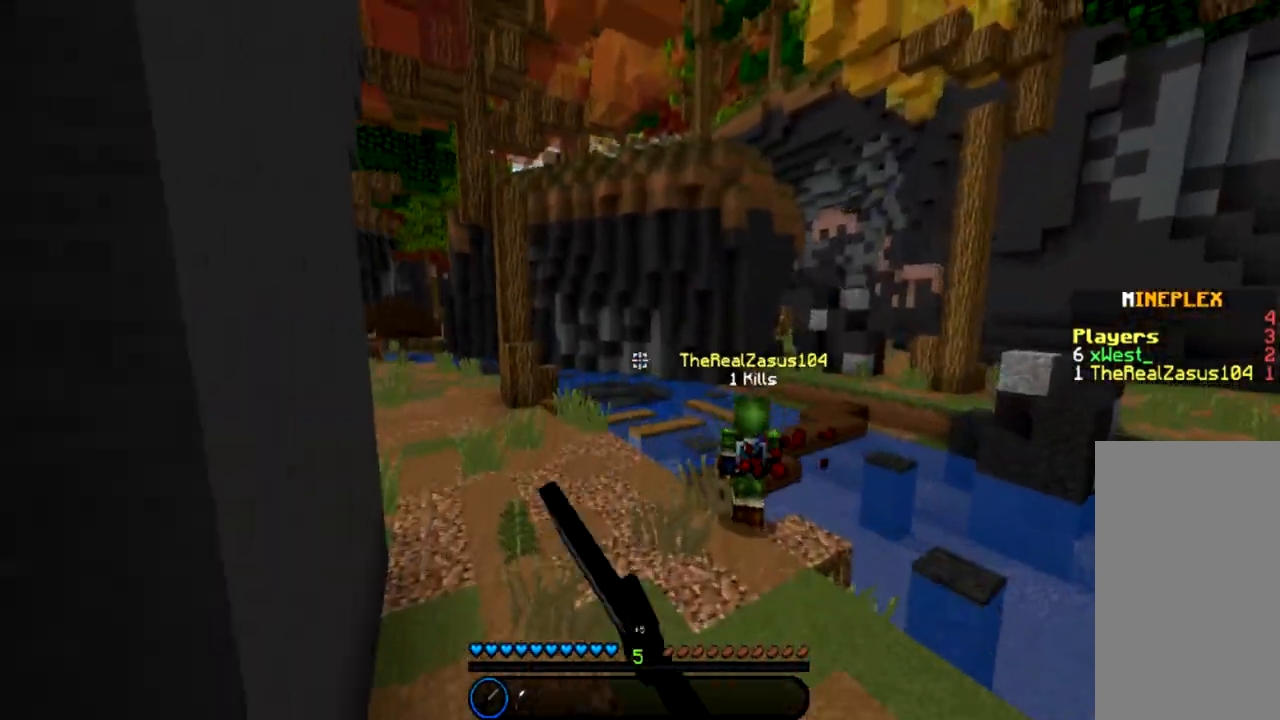
{"keys": ["d", "w"], "mouse": [], "events": [[33, "mouse_left", "down"], [133, "a", "up"], [133, "mouse_left", "up"], [233, "mouse_left", "down"], [333, "mouse_left", "up"], [400, "mouse_left", "down"], [434, "d", "down"], [500, "mouse_left", "up"]]}
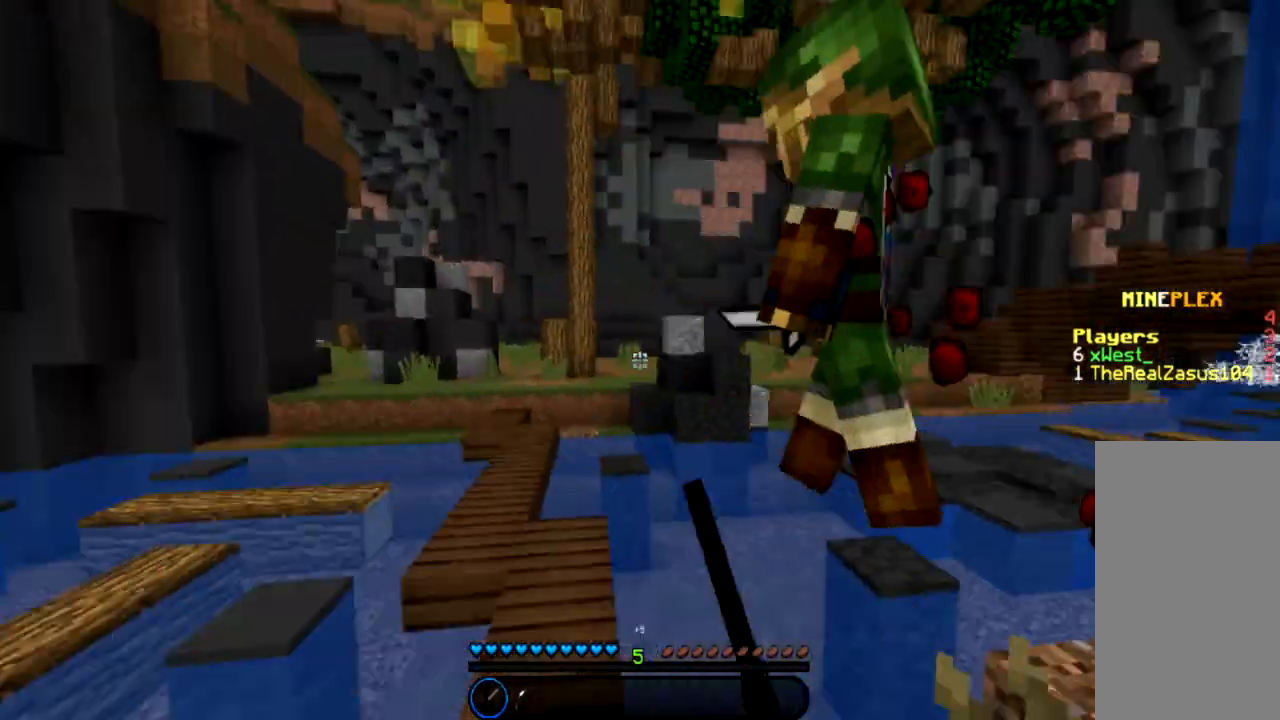
{"keys": ["a", "w"], "mouse": [], "events": [[67, "mouse_left", "down"], [167, "d", "up"], [167, "mouse_left", "up"], [267, "mouse_left", "down"], [301, "a", "down"], [334, "mouse_left", "up"], [401, "mouse_left", "down"], [501, "mouse_left", "up"]]}
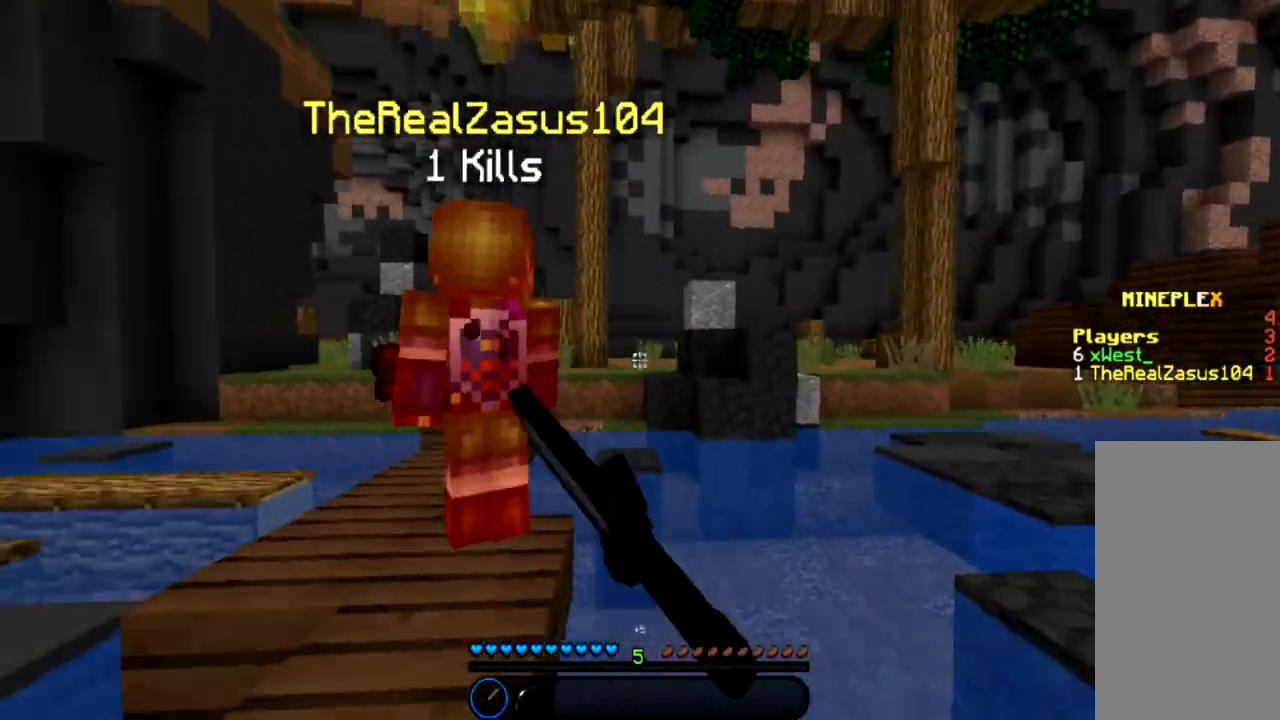
{"keys": ["space", "w"], "mouse": ["left"], "events": [[66, "mouse_left", "down"], [167, "a", "up"], [200, "mouse_left", "up"], [267, "mouse_left", "down"], [434, "space", "down"]]}
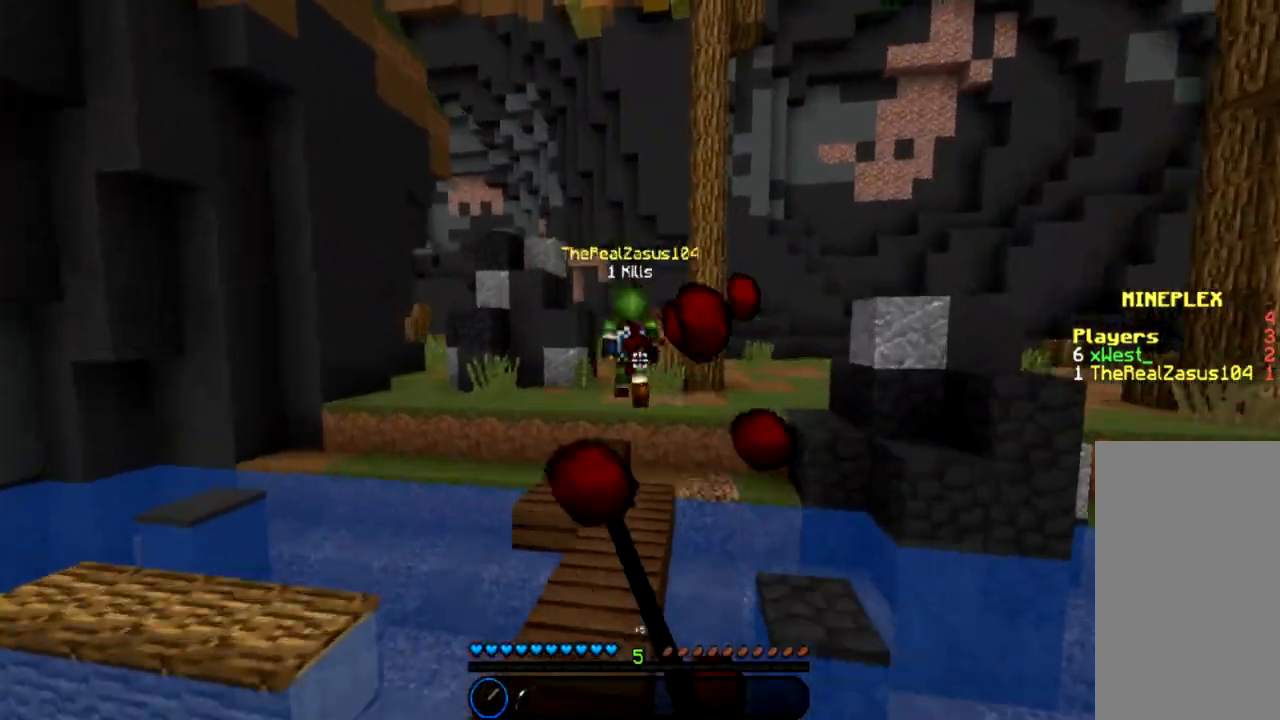
{"keys": ["w"], "mouse": [], "events": [[67, "mouse_left", "up"], [67, "space", "up"], [167, "mouse_left", "down"], [200, "space", "down"], [267, "mouse_left", "up"], [267, "space", "up"], [367, "mouse_left", "down"], [501, "mouse_left", "up"]]}
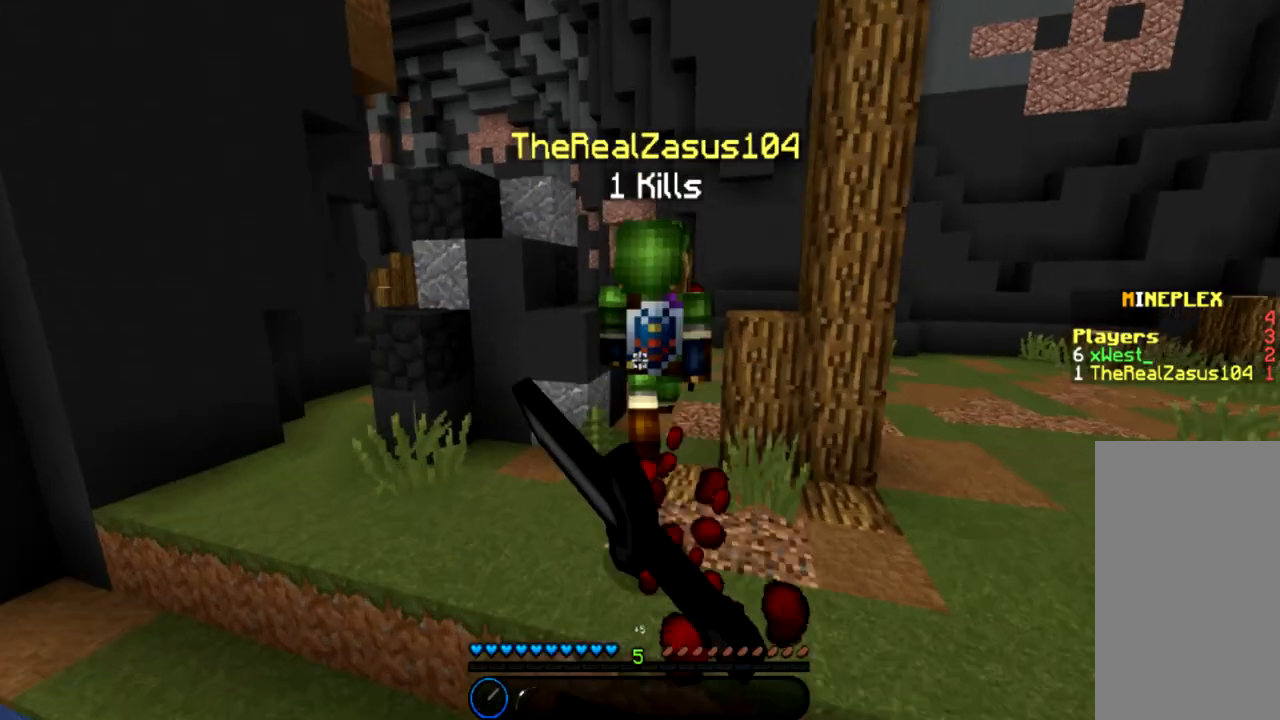
{"keys": ["w"], "mouse": ["left"], "events": [[66, "mouse_left", "down"], [167, "mouse_left", "up"], [233, "mouse_left", "down"], [333, "mouse_left", "up"], [434, "mouse_left", "down"]]}
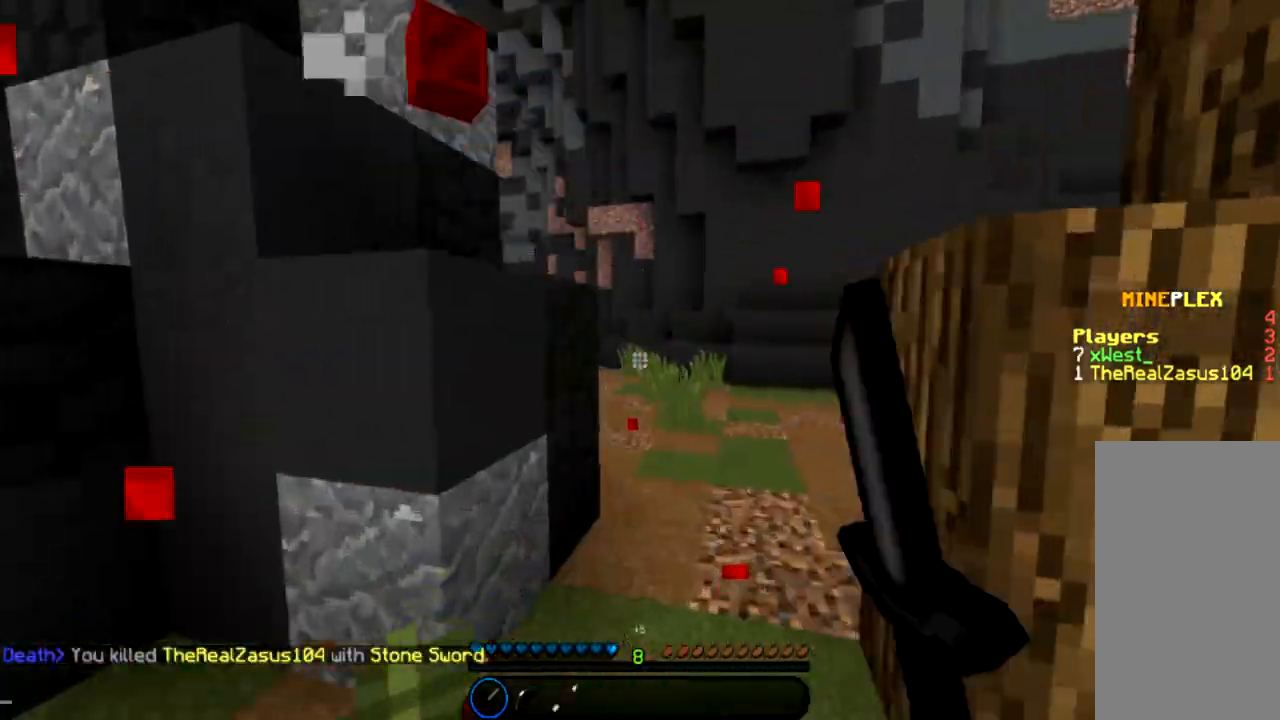
{"keys": ["a", "w"], "mouse": [], "events": [[34, "mouse_left", "up"], [367, "a", "down"]]}
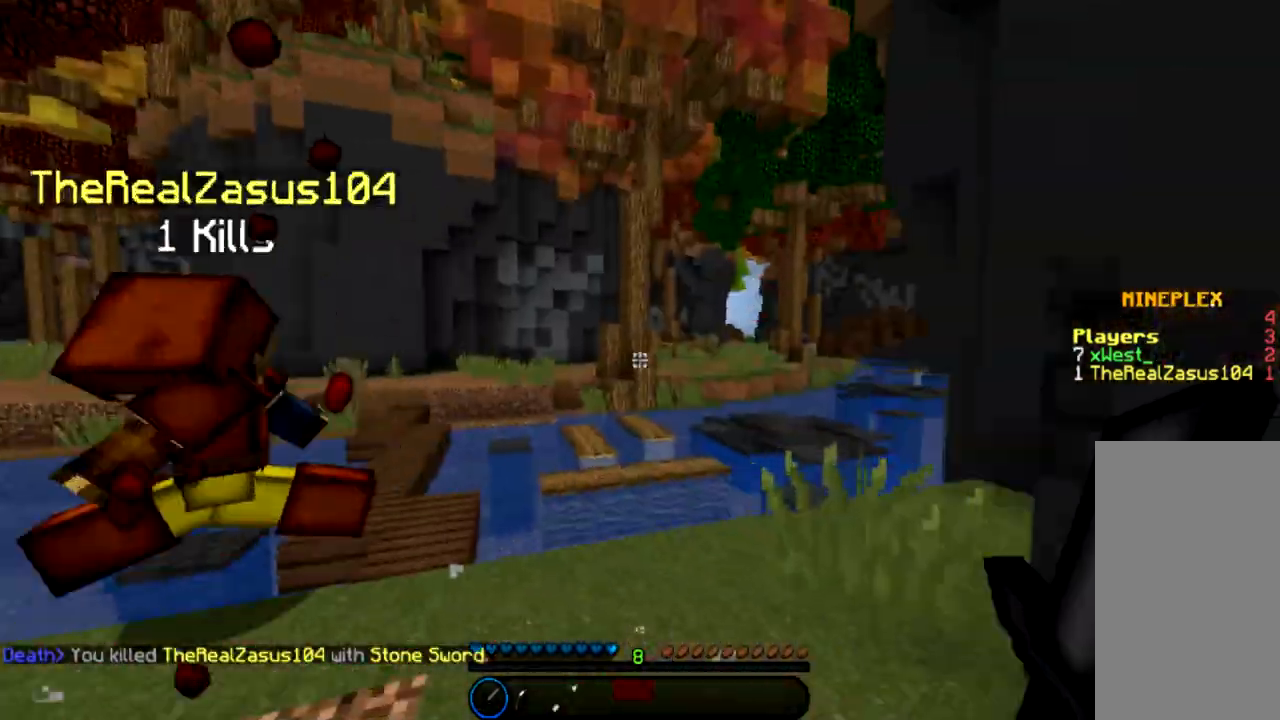
{"keys": ["w"], "mouse": [], "events": [[167, "a", "up"]]}
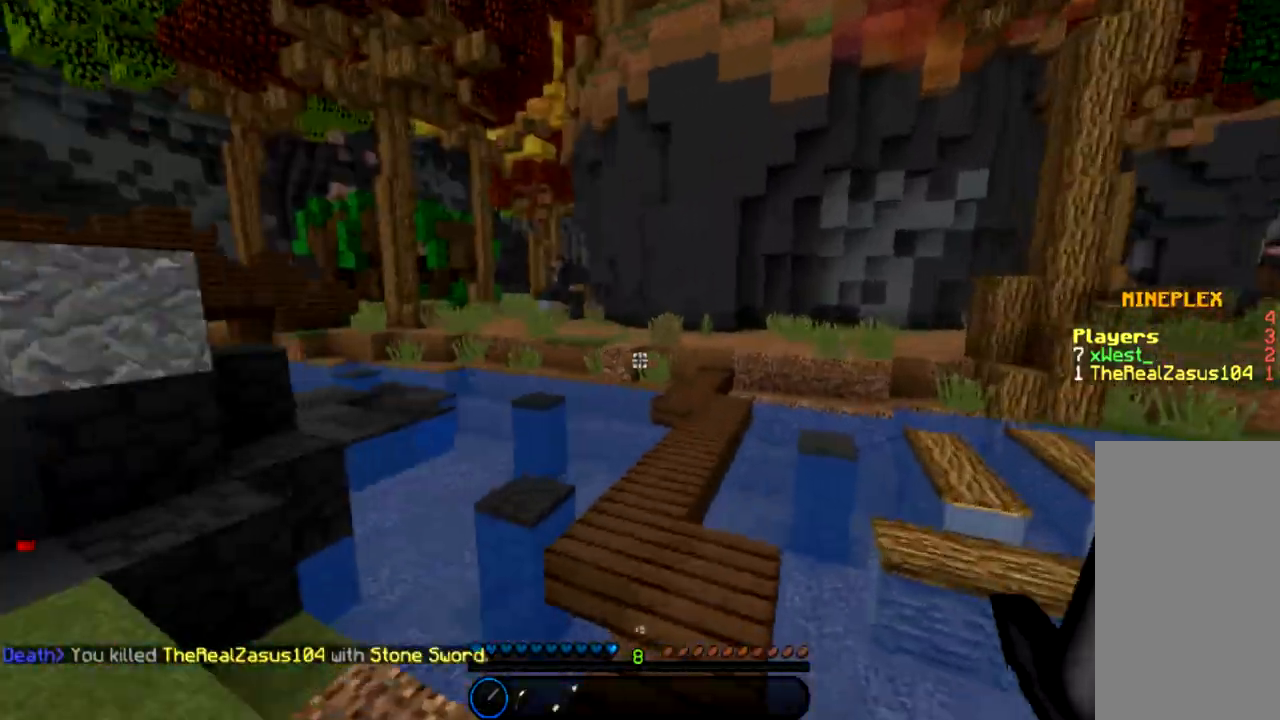
{"keys": ["w"], "mouse": [], "events": [[67, "space", "down"], [200, "space", "up"]]}
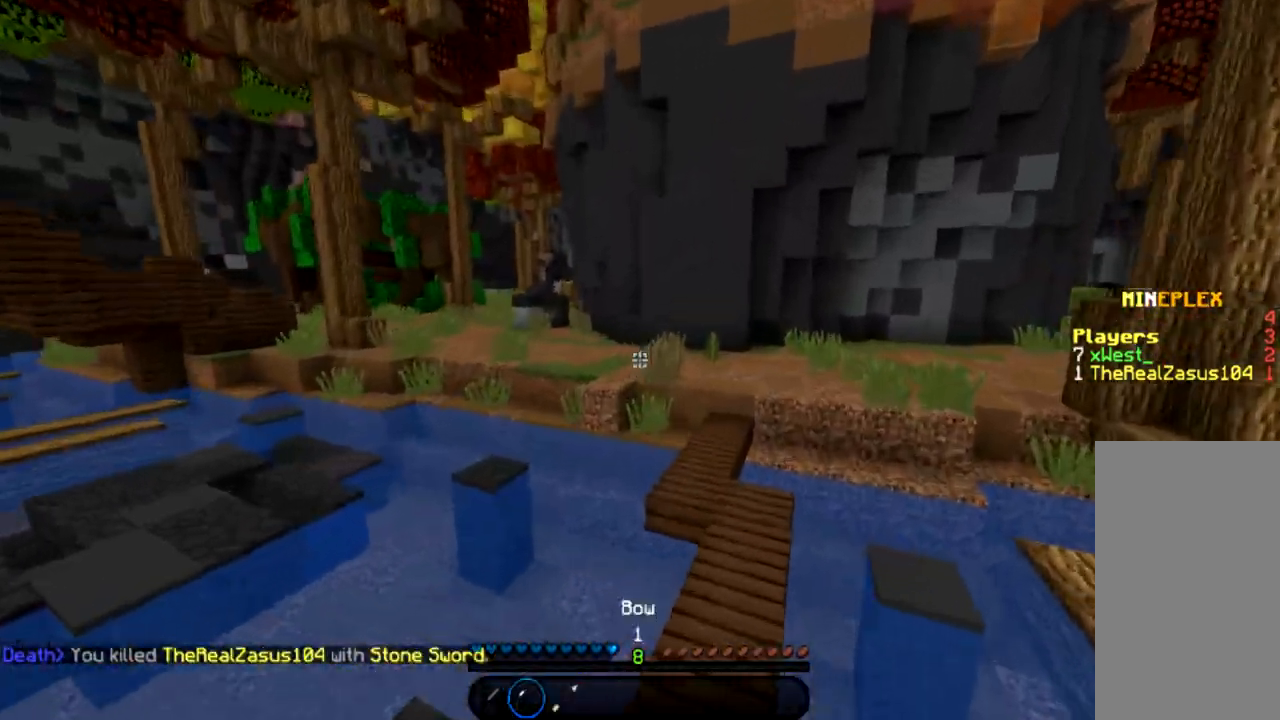
{"keys": ["w"], "mouse": [], "events": [[33, "d", "down"], [167, "space", "down"], [367, "space", "up"], [467, "d", "up"]]}
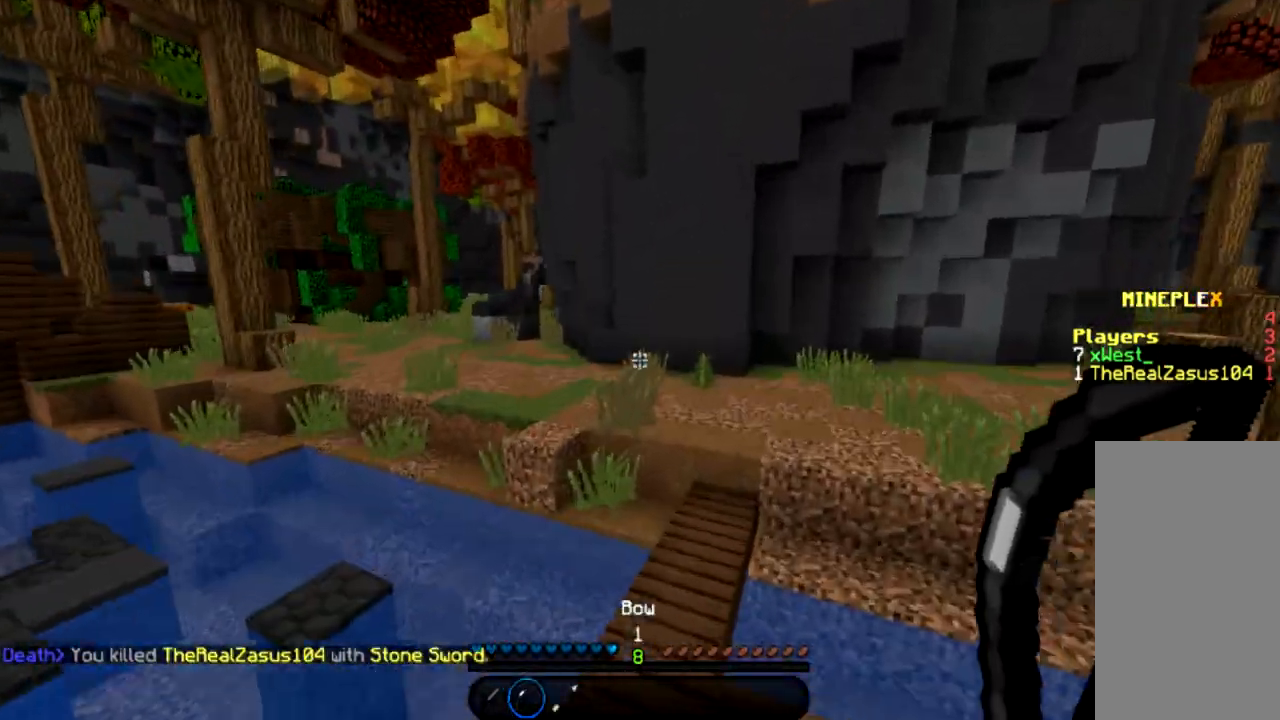
{"keys": ["a", "w"], "mouse": [], "events": [[200, "space", "down"], [334, "a", "down"], [367, "space", "up"]]}
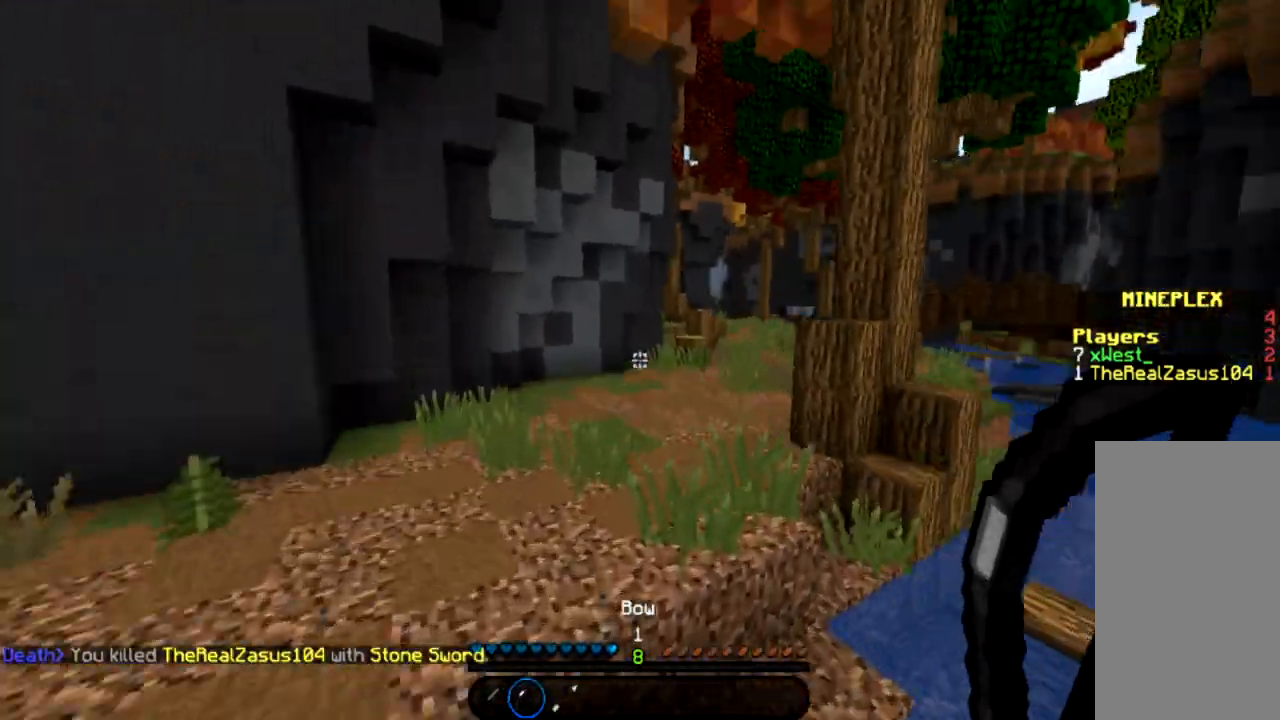
{"keys": ["w"], "mouse": [], "events": [[34, "a", "up"], [34, "space", "down"], [167, "space", "up"]]}
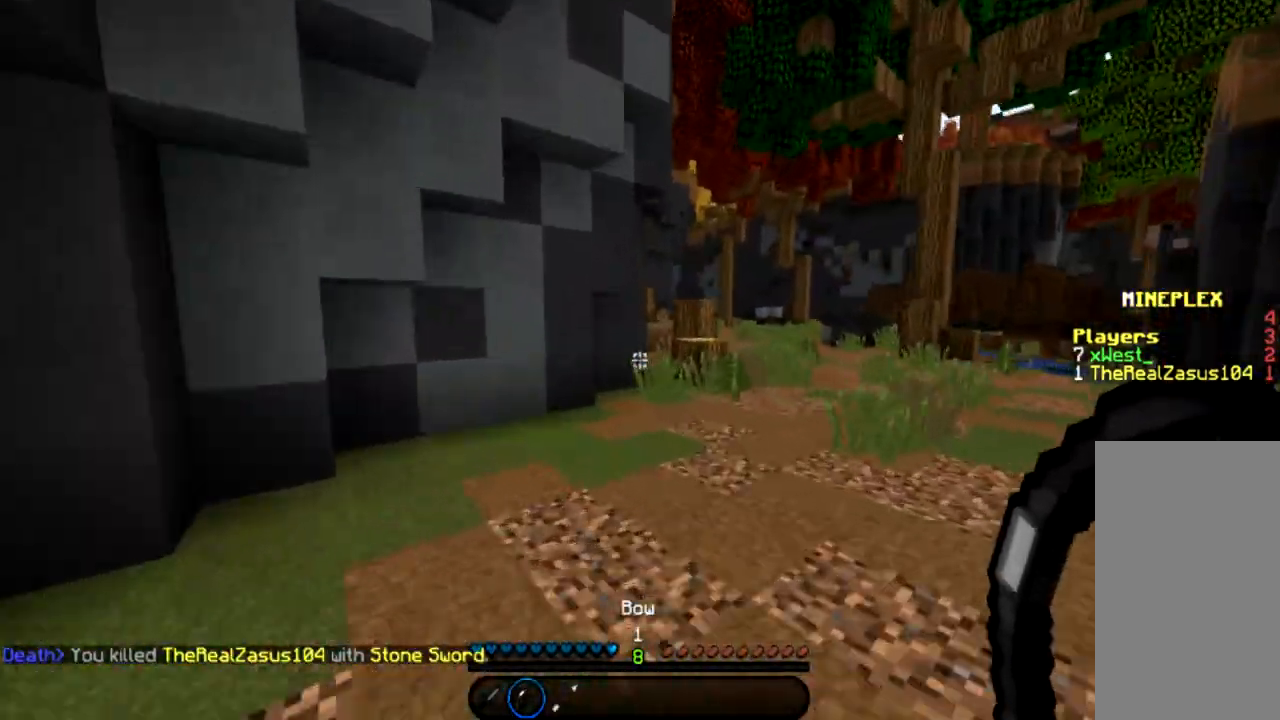
{"keys": ["space", "w"], "mouse": [], "events": [[200, "space", "down"], [267, "space", "up"], [400, "space", "down"]]}
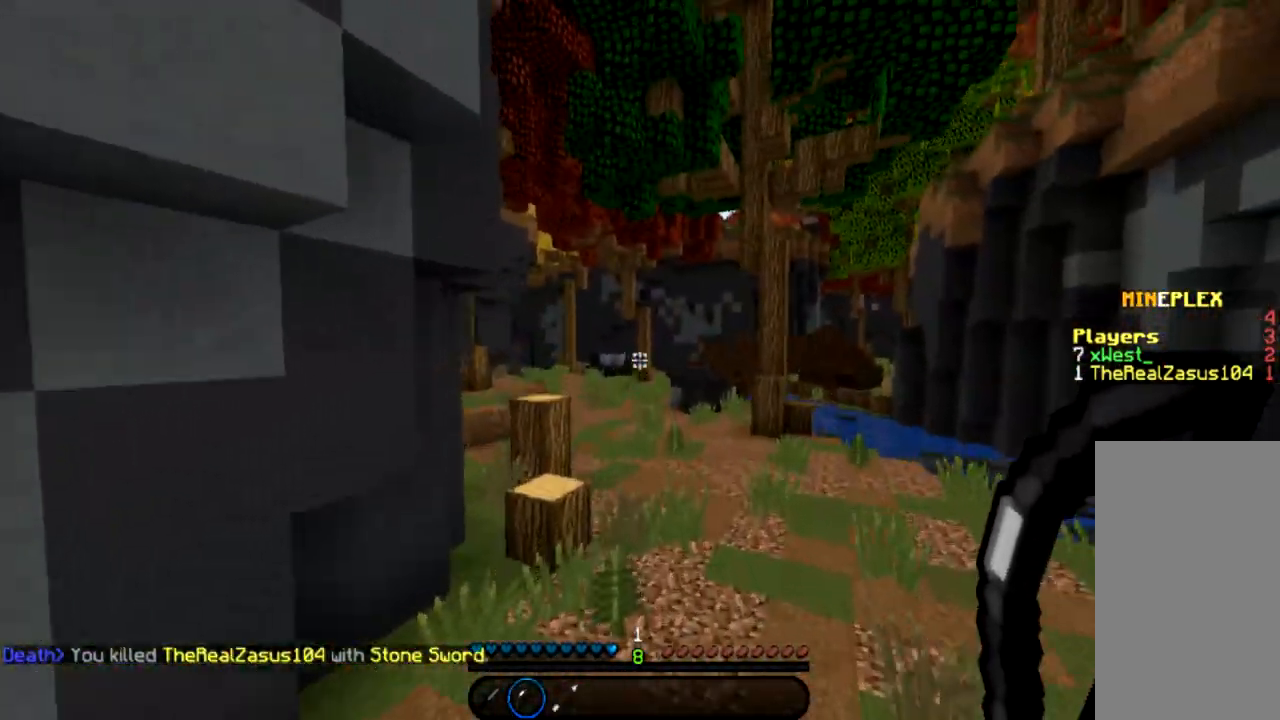
{"keys": ["w"], "mouse": [], "events": [[67, "space", "up"]]}
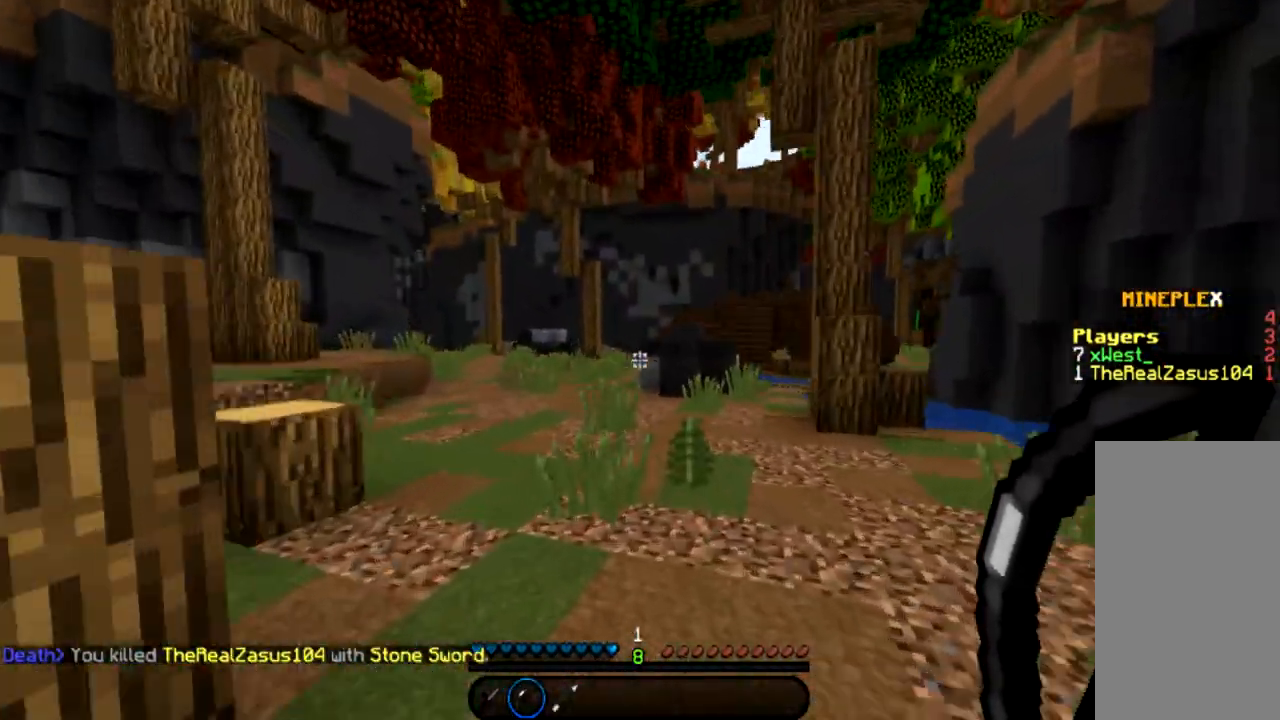
{"keys": ["w"], "mouse": [], "events": [[67, "space", "down"], [167, "space", "up"]]}
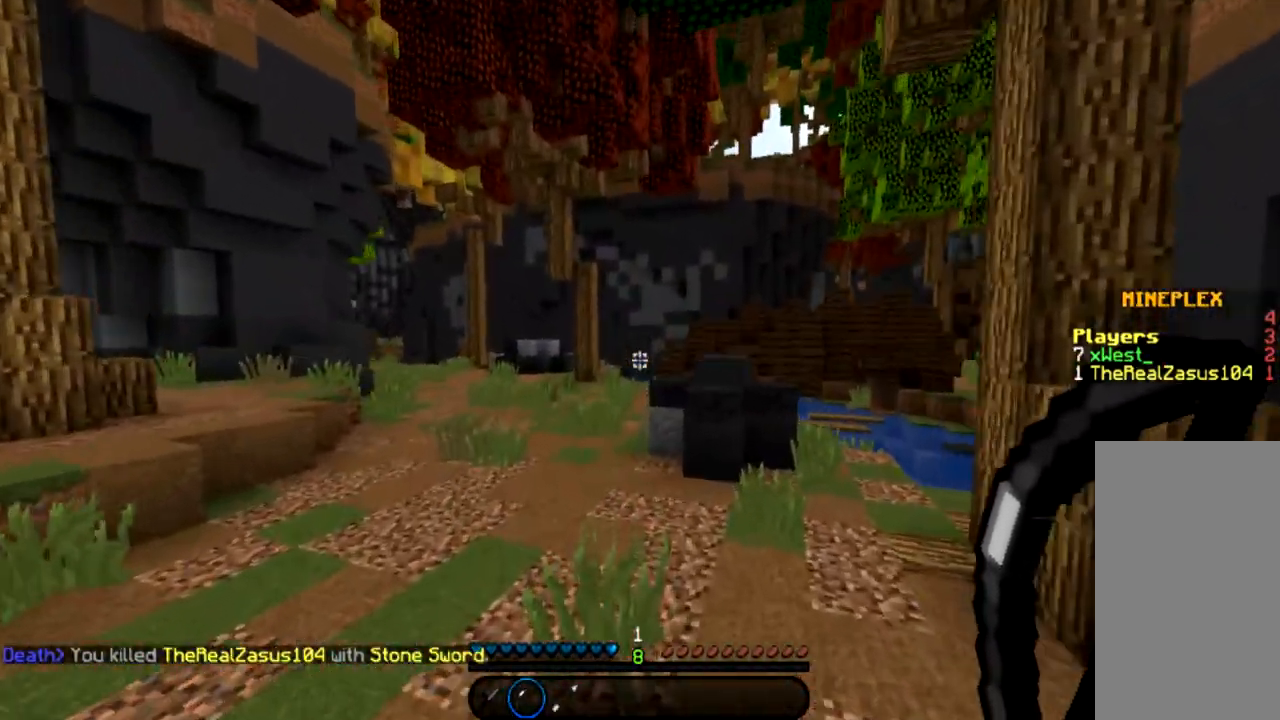
{"keys": ["w"], "mouse": [], "events": [[34, "a", "down"], [301, "a", "up"], [301, "space", "down"], [468, "space", "up"]]}
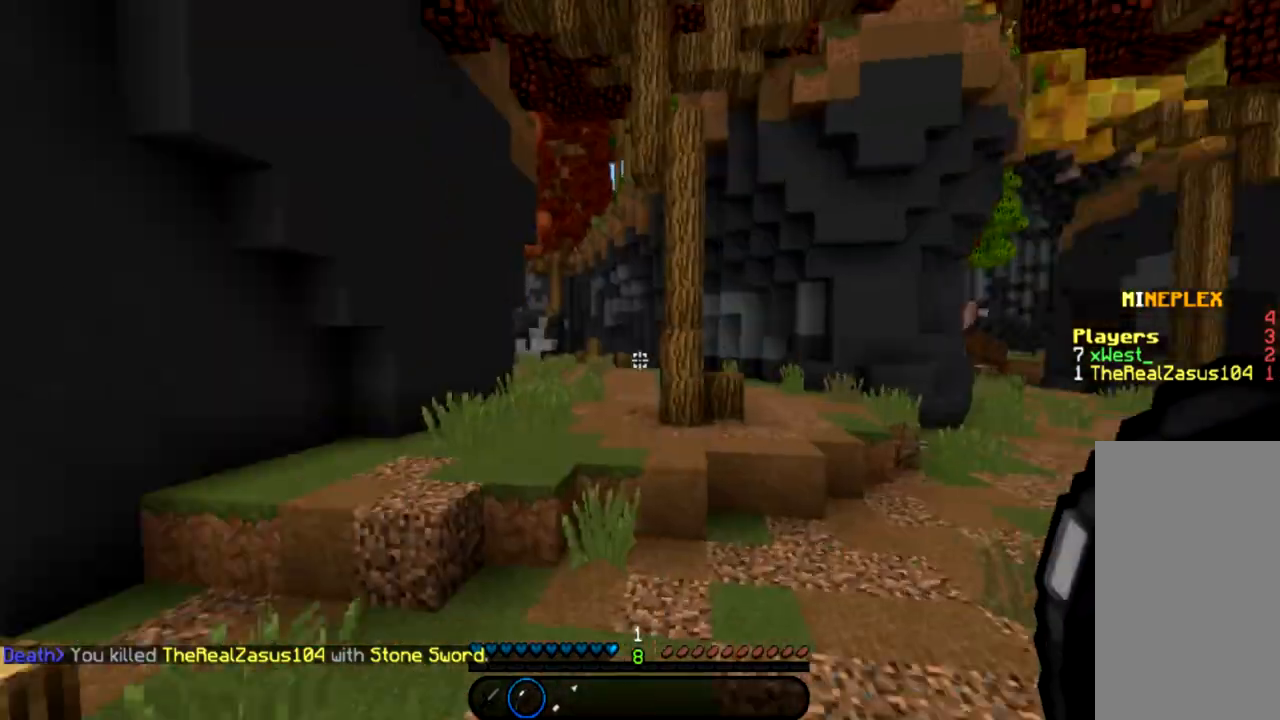
{"keys": ["w"], "mouse": [], "events": [[100, "d", "down"], [133, "d", "up"]]}
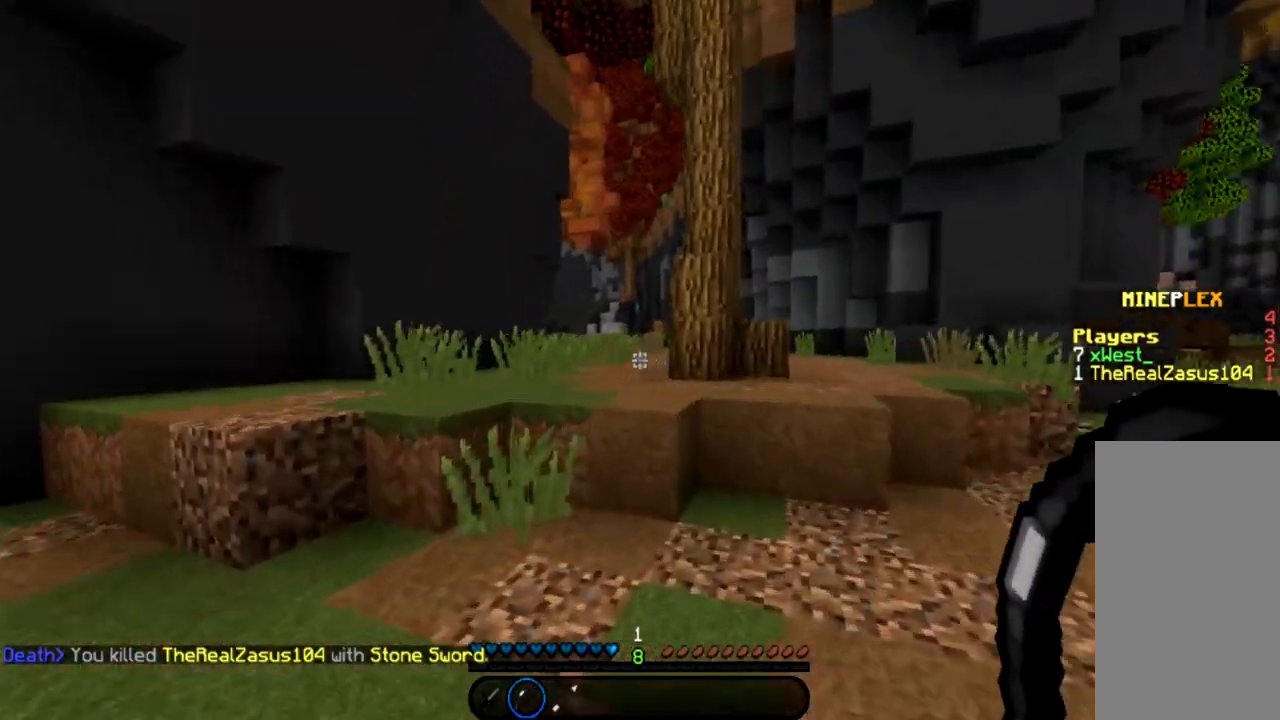
{"keys": ["w"], "mouse": [], "events": [[100, "space", "down"], [167, "space", "up"], [201, "a", "down"], [301, "space", "down"], [367, "a", "up"], [434, "space", "up"]]}
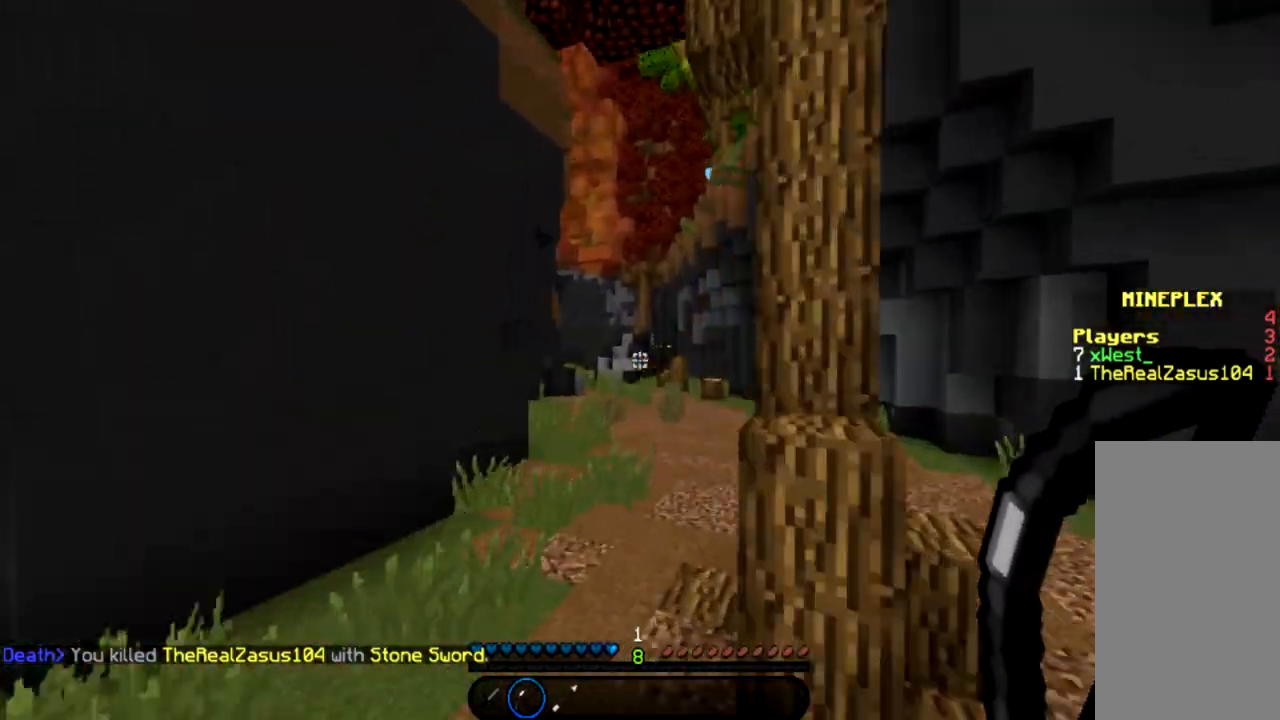
{"keys": ["space", "w"], "mouse": ["left", "right"], "events": [[233, "mouse_left", "down"], [267, "mouse_right", "down"], [434, "space", "down"]]}
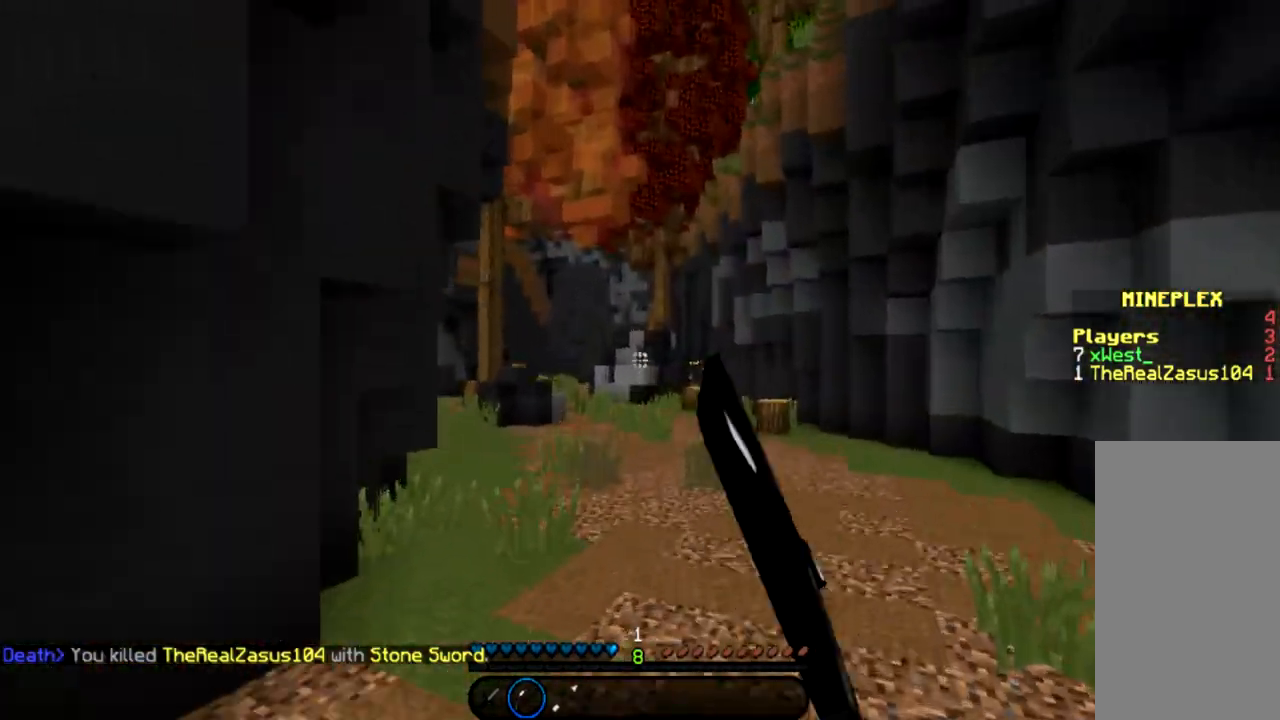
{"keys": ["w"], "mouse": ["left", "right"], "events": [[67, "space", "up"]]}
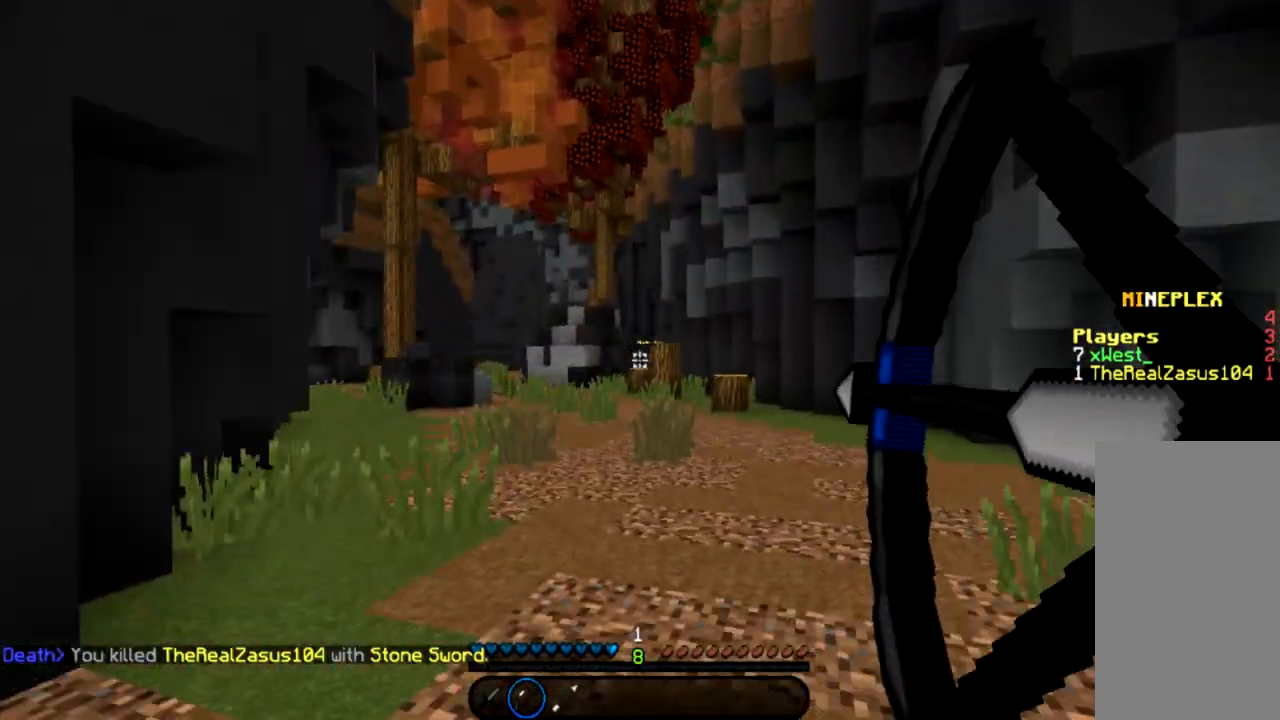
{"keys": ["w"], "mouse": [], "events": [[133, "space", "down"], [300, "space", "up"], [400, "mouse_right", "up"], [434, "mouse_left", "up"]]}
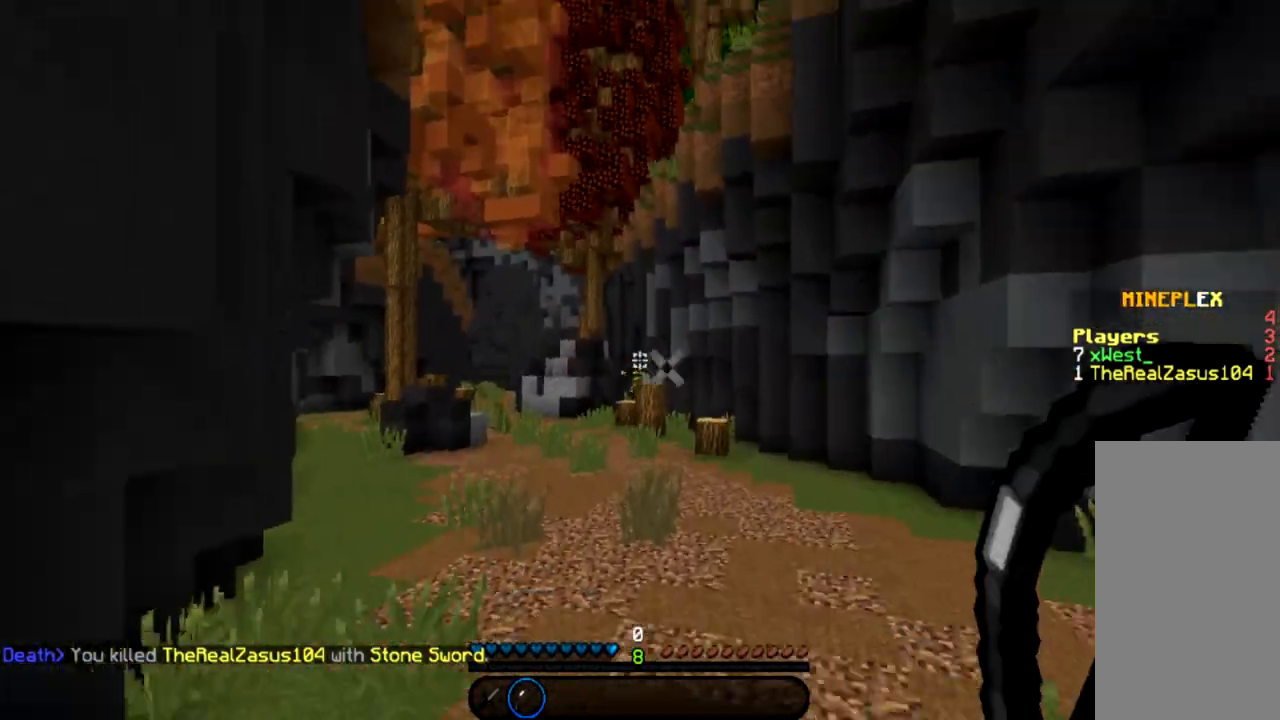
{"keys": ["w"], "mouse": [], "events": []}
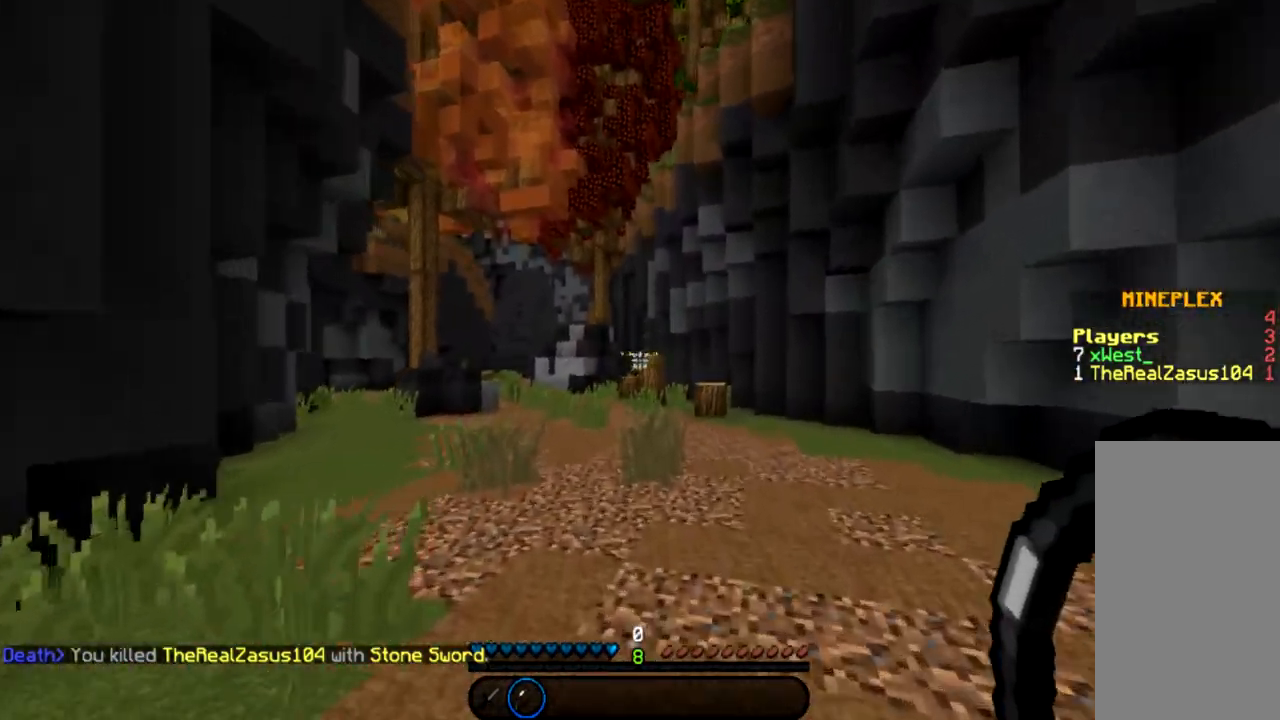
{"keys": ["w"], "mouse": [], "events": [[400, "space", "down"], [467, "space", "up"]]}
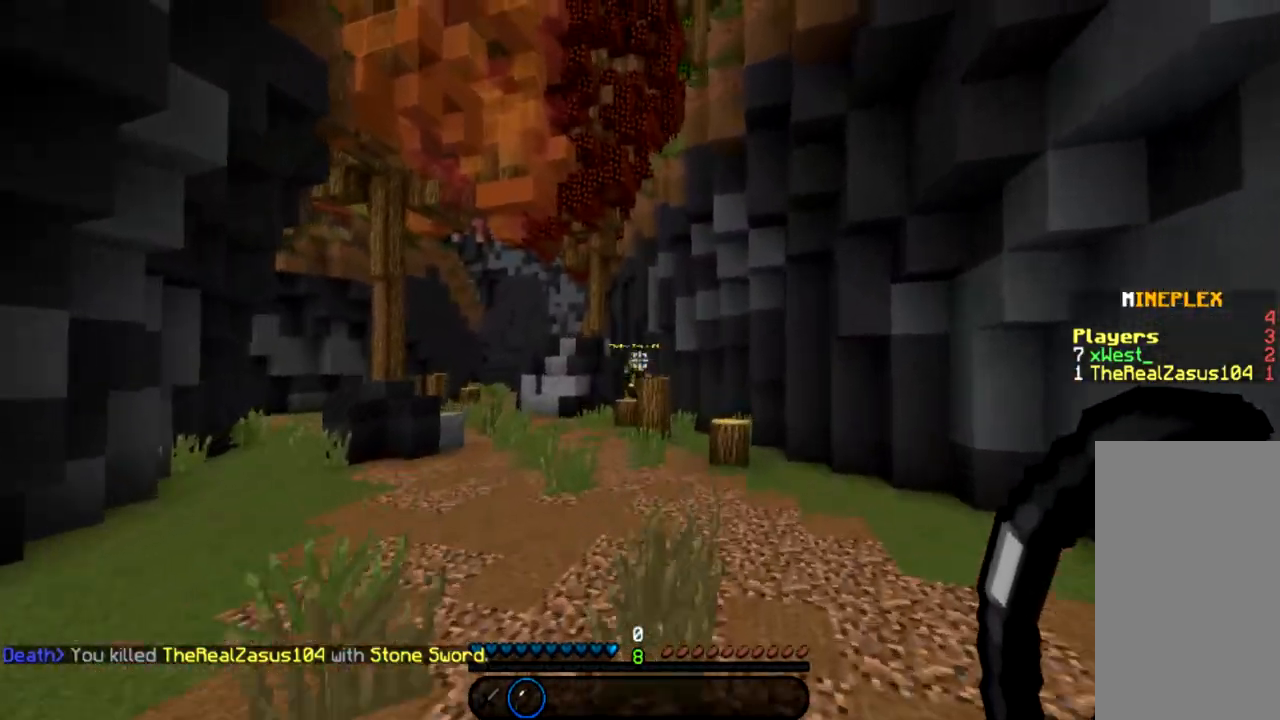
{"keys": ["a", "w"], "mouse": [], "events": [[100, "space", "down"], [167, "space", "up"], [434, "a", "down"]]}